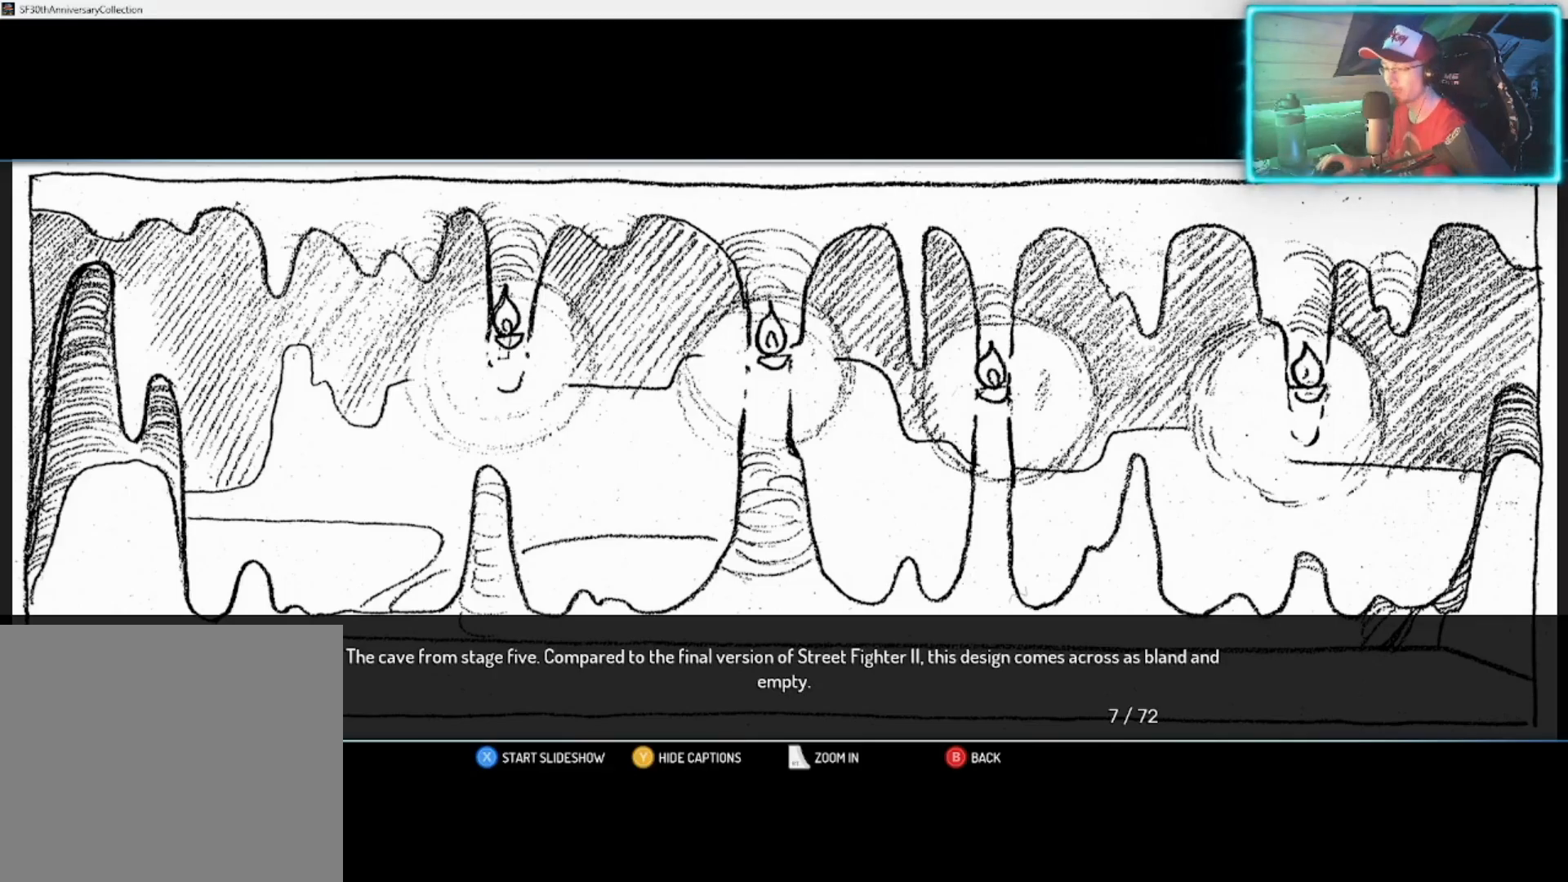
Gameplay with a controller (PlayStation layout); each line is a JSON object with the inputs held at the frame after it. "events" lists button and stick changes between this image and that frame as [ms after this image, input, new state], when the widget could be followed in between.
{"buttons": [], "left_stick": "center", "right_stick": "center", "events": [[233, "left_stick", "up-right"], [350, "left_stick", "center"]]}
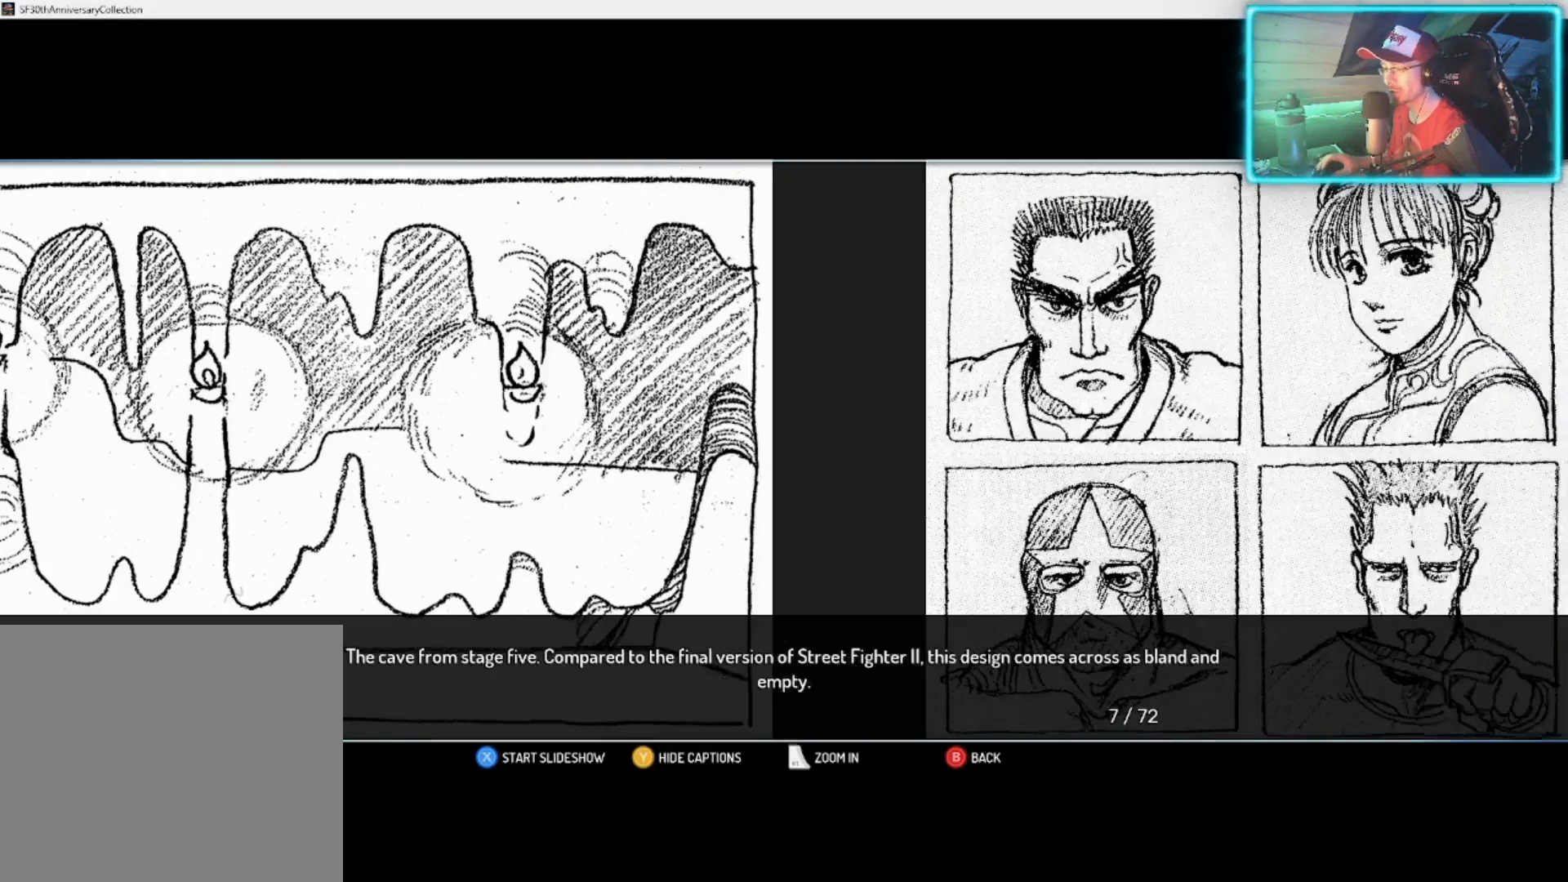
{"buttons": [], "left_stick": "center", "right_stick": "center", "events": []}
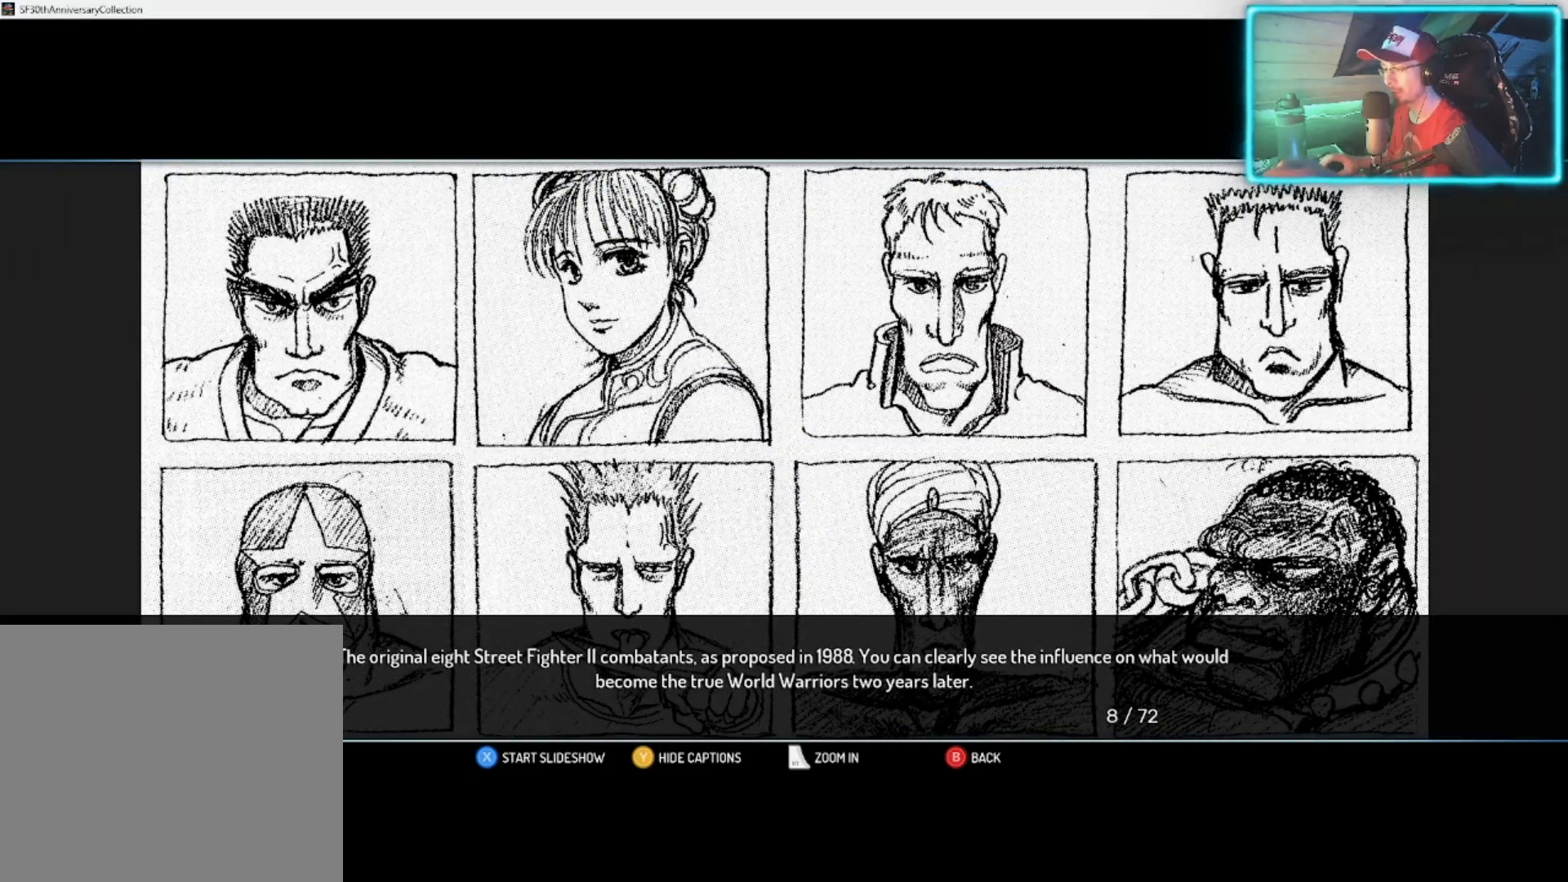
{"buttons": [], "left_stick": "center", "right_stick": "center", "events": []}
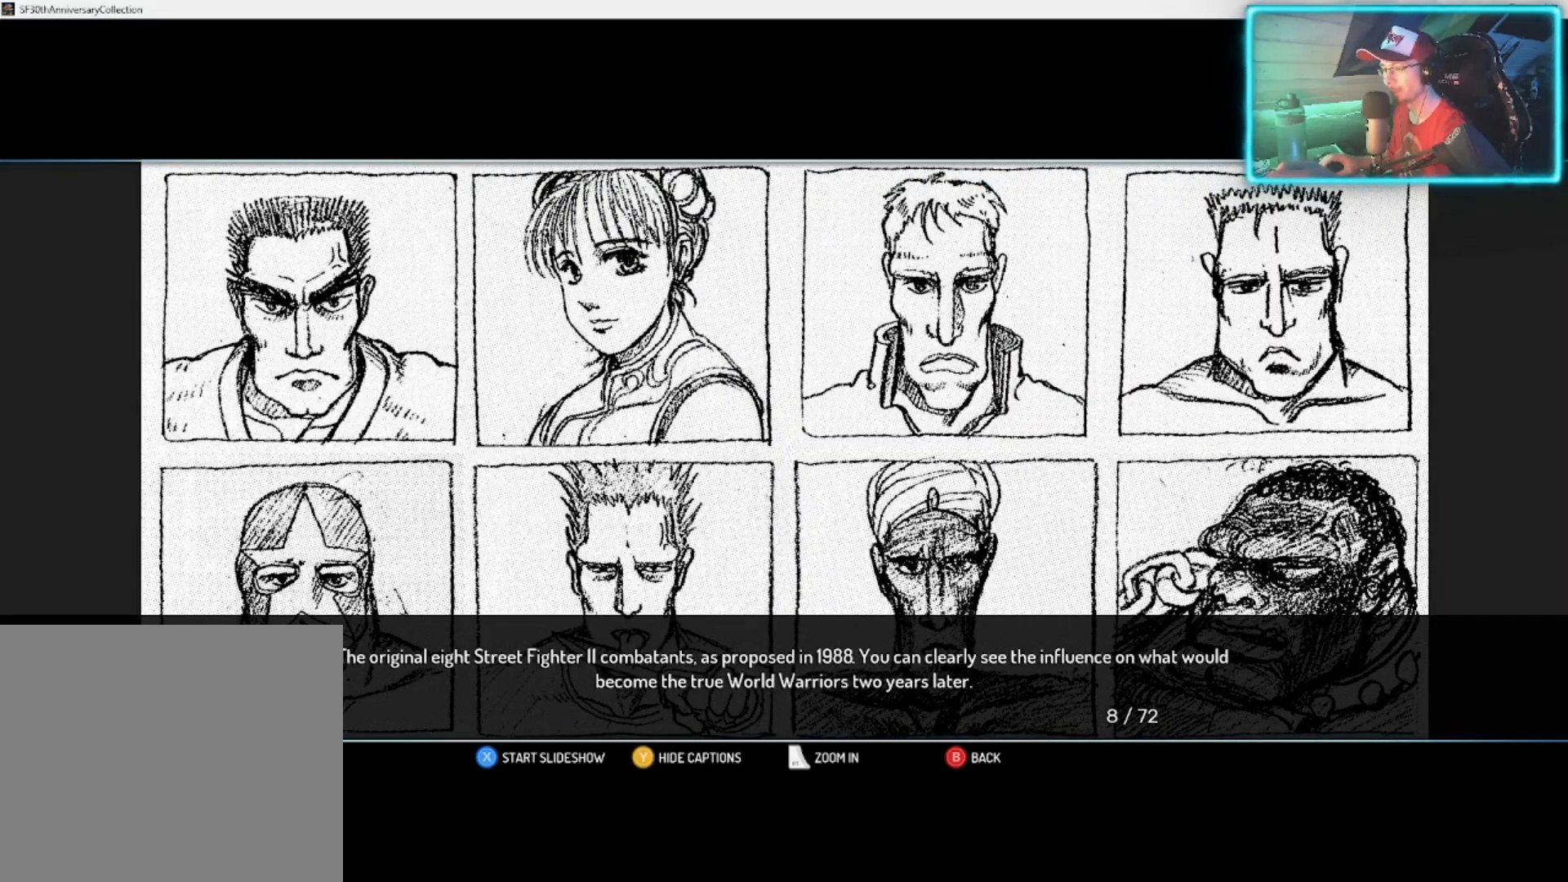
{"buttons": [], "left_stick": "center", "right_stick": "center", "events": []}
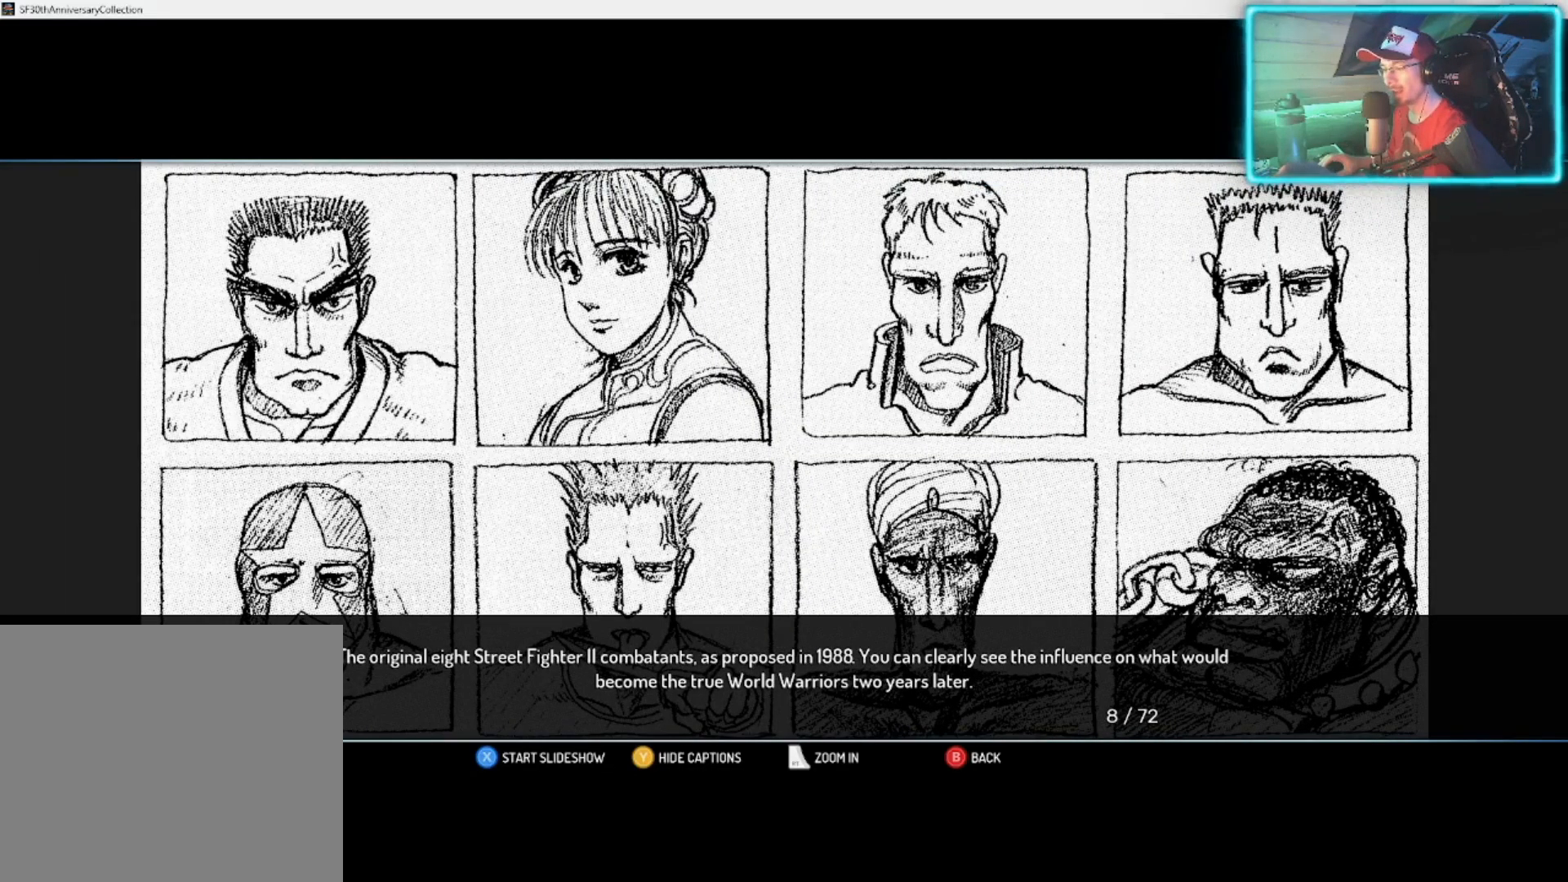
{"buttons": [], "left_stick": "center", "right_stick": "center", "events": []}
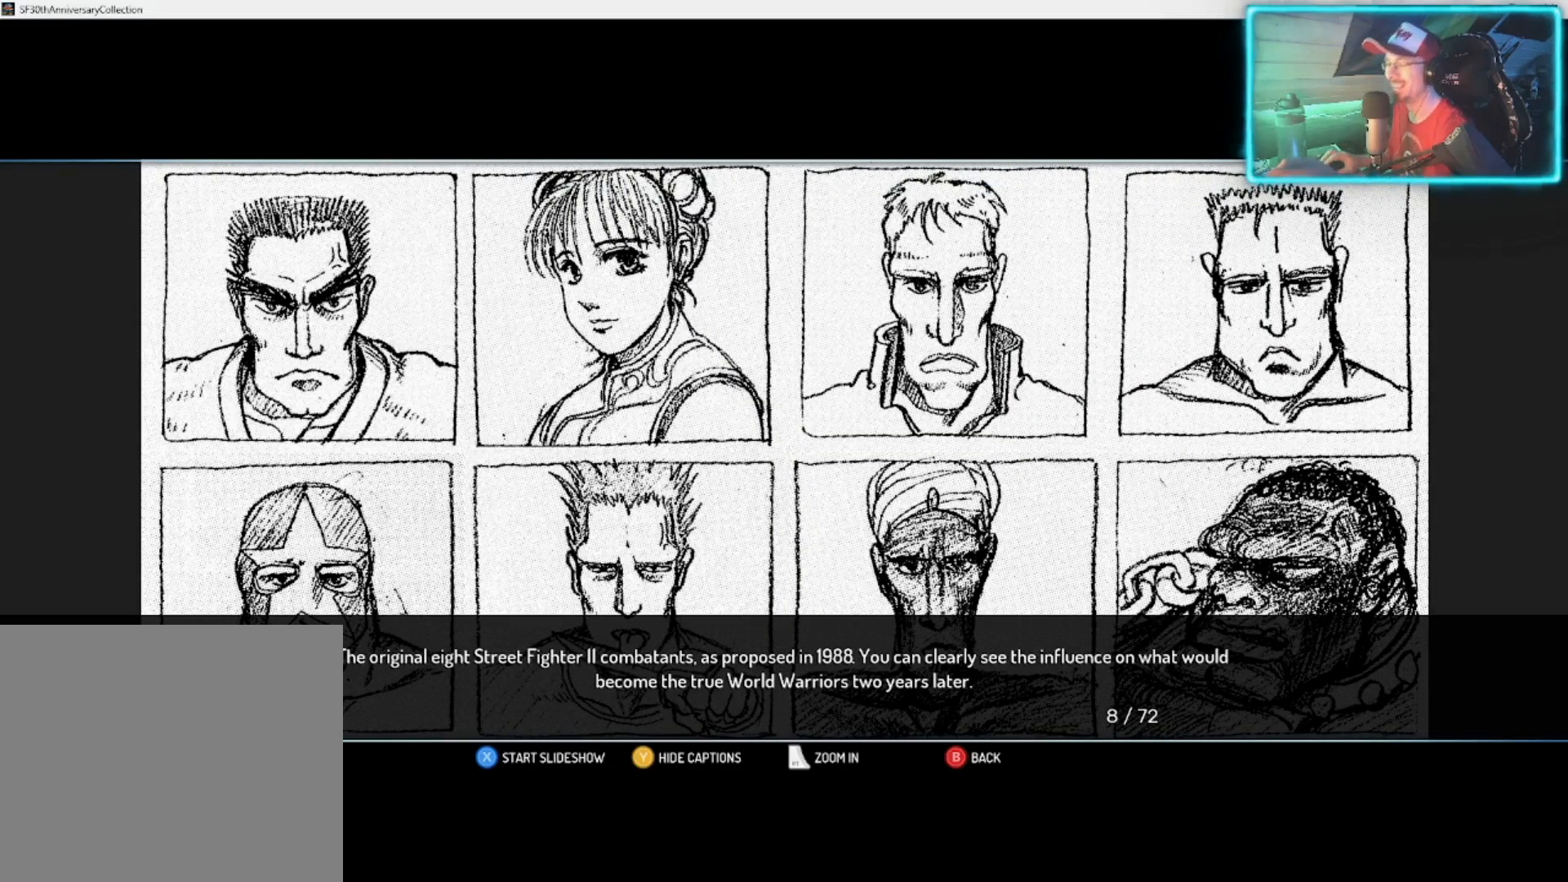
{"buttons": [], "left_stick": "center", "right_stick": "center", "events": [[133, "CROSS", "down"], [233, "CROSS", "up"]]}
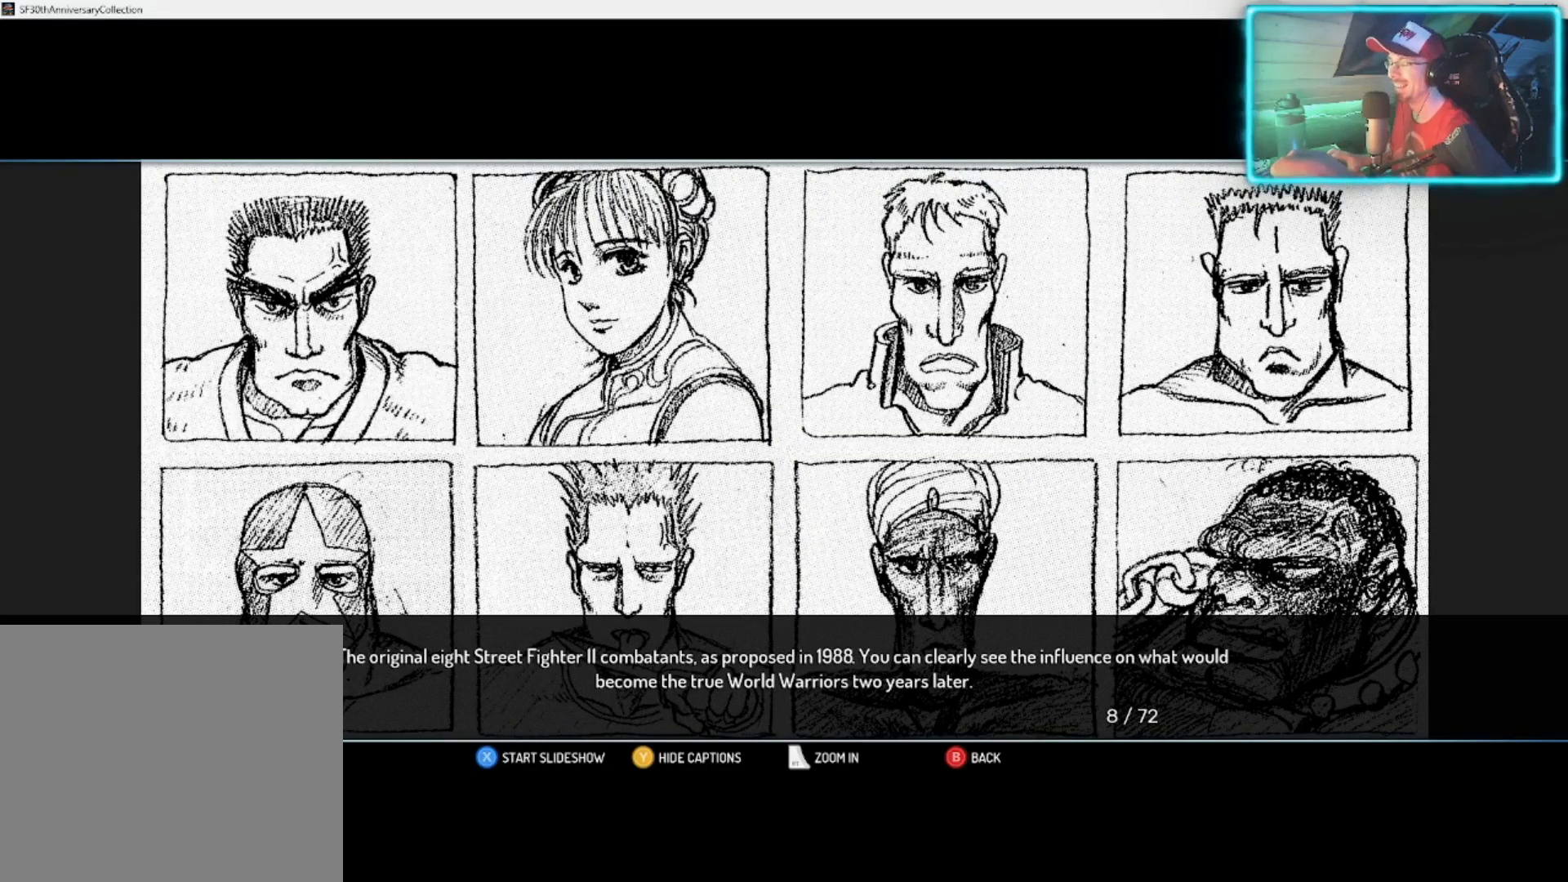
{"buttons": [], "left_stick": "center", "right_stick": "center", "events": []}
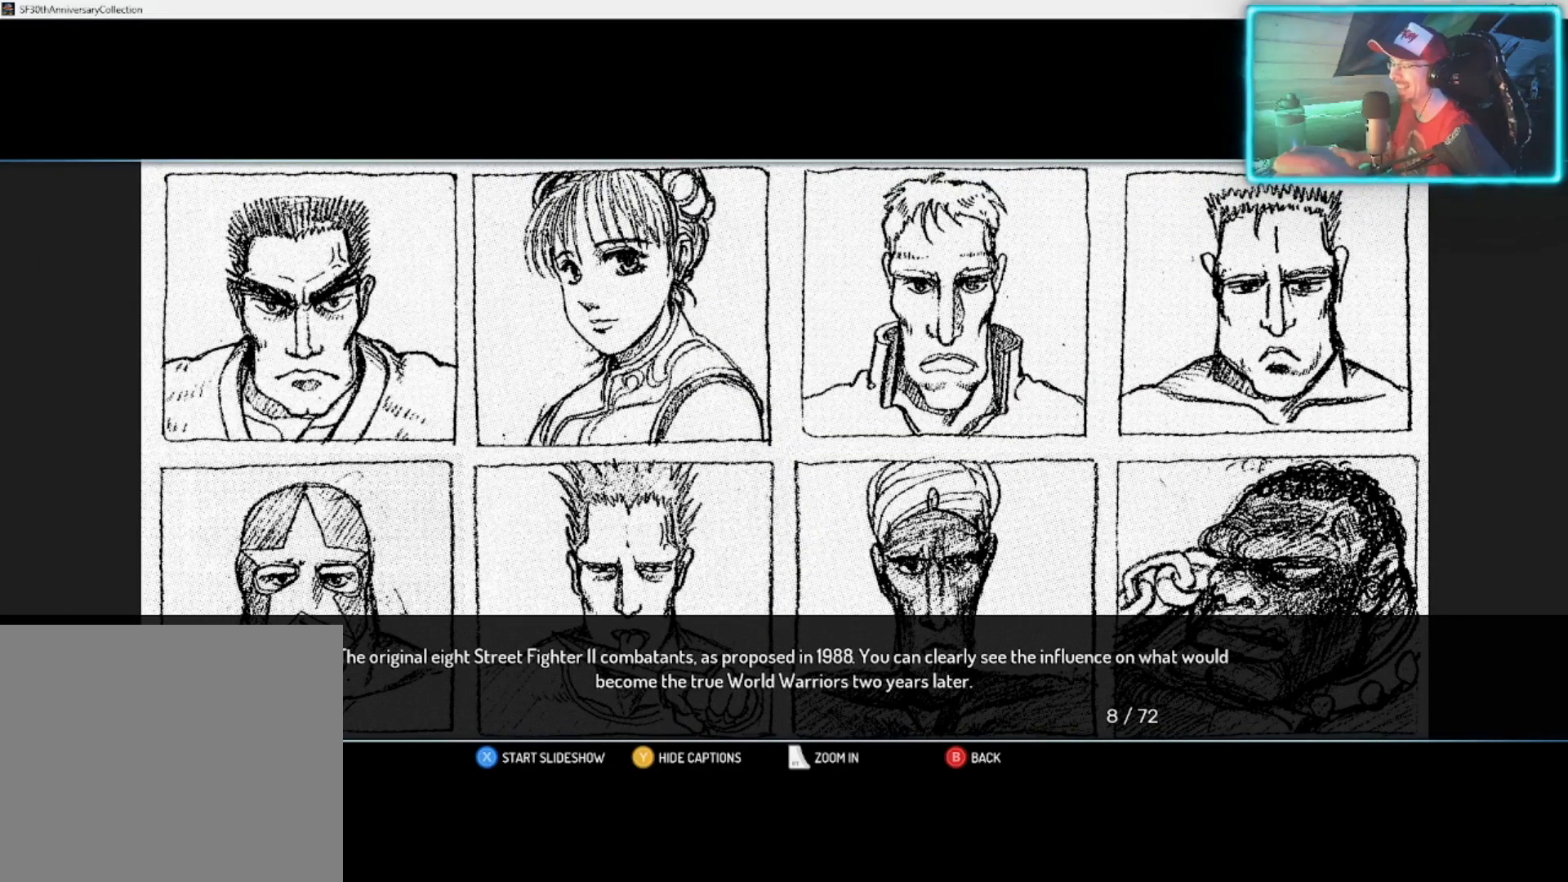
{"buttons": [], "left_stick": "center", "right_stick": "center", "events": [[217, "CROSS", "down"], [367, "CROSS", "up"]]}
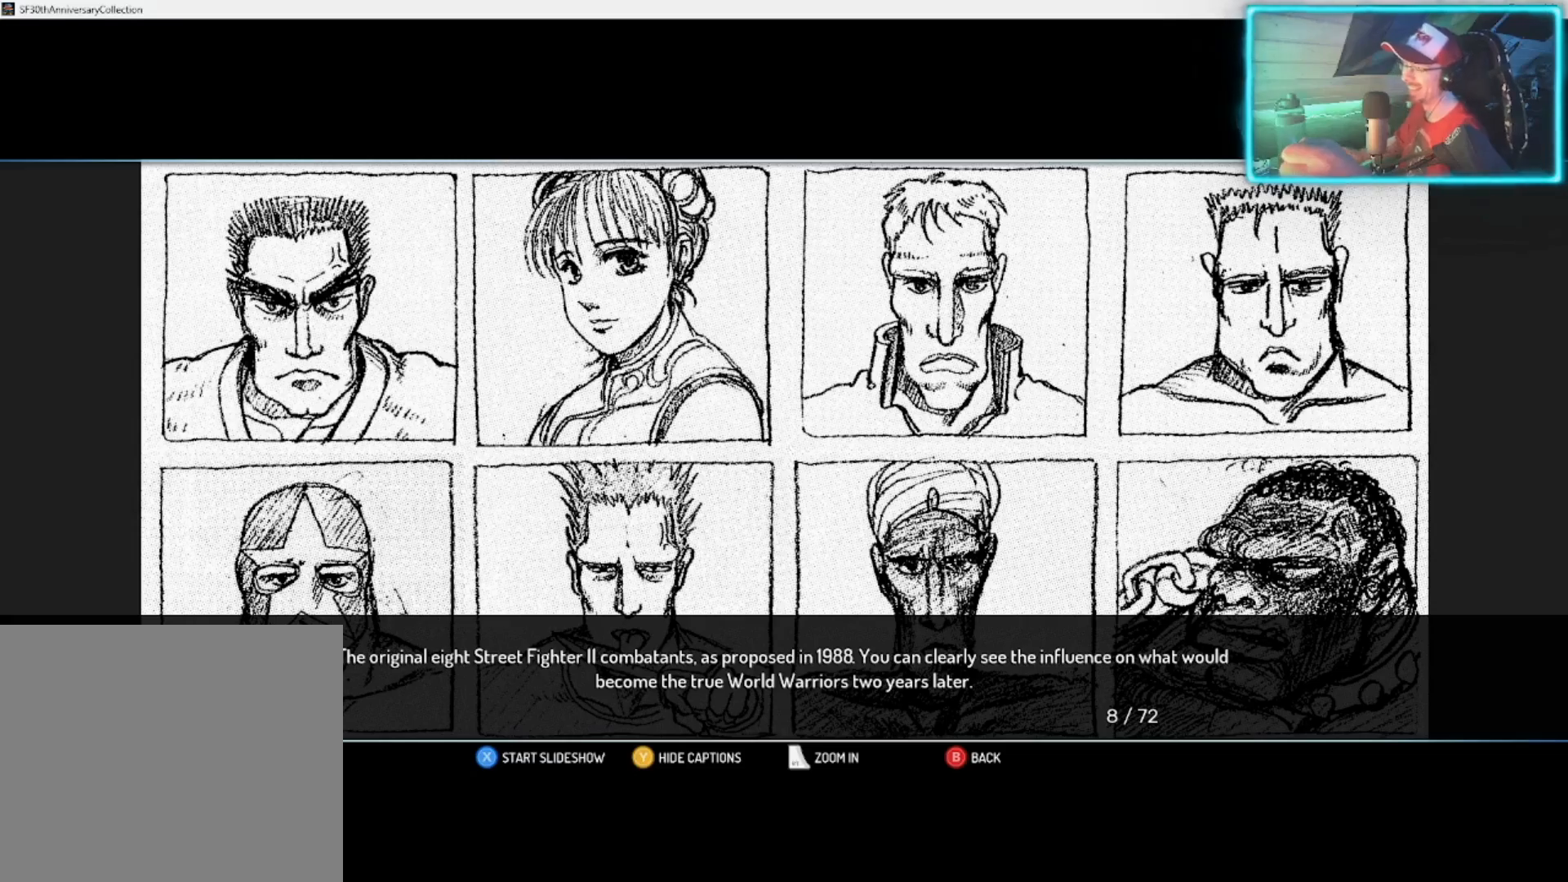
{"buttons": ["TRIANGLE"], "left_stick": "center", "right_stick": "center", "events": [[433, "TRIANGLE", "down"]]}
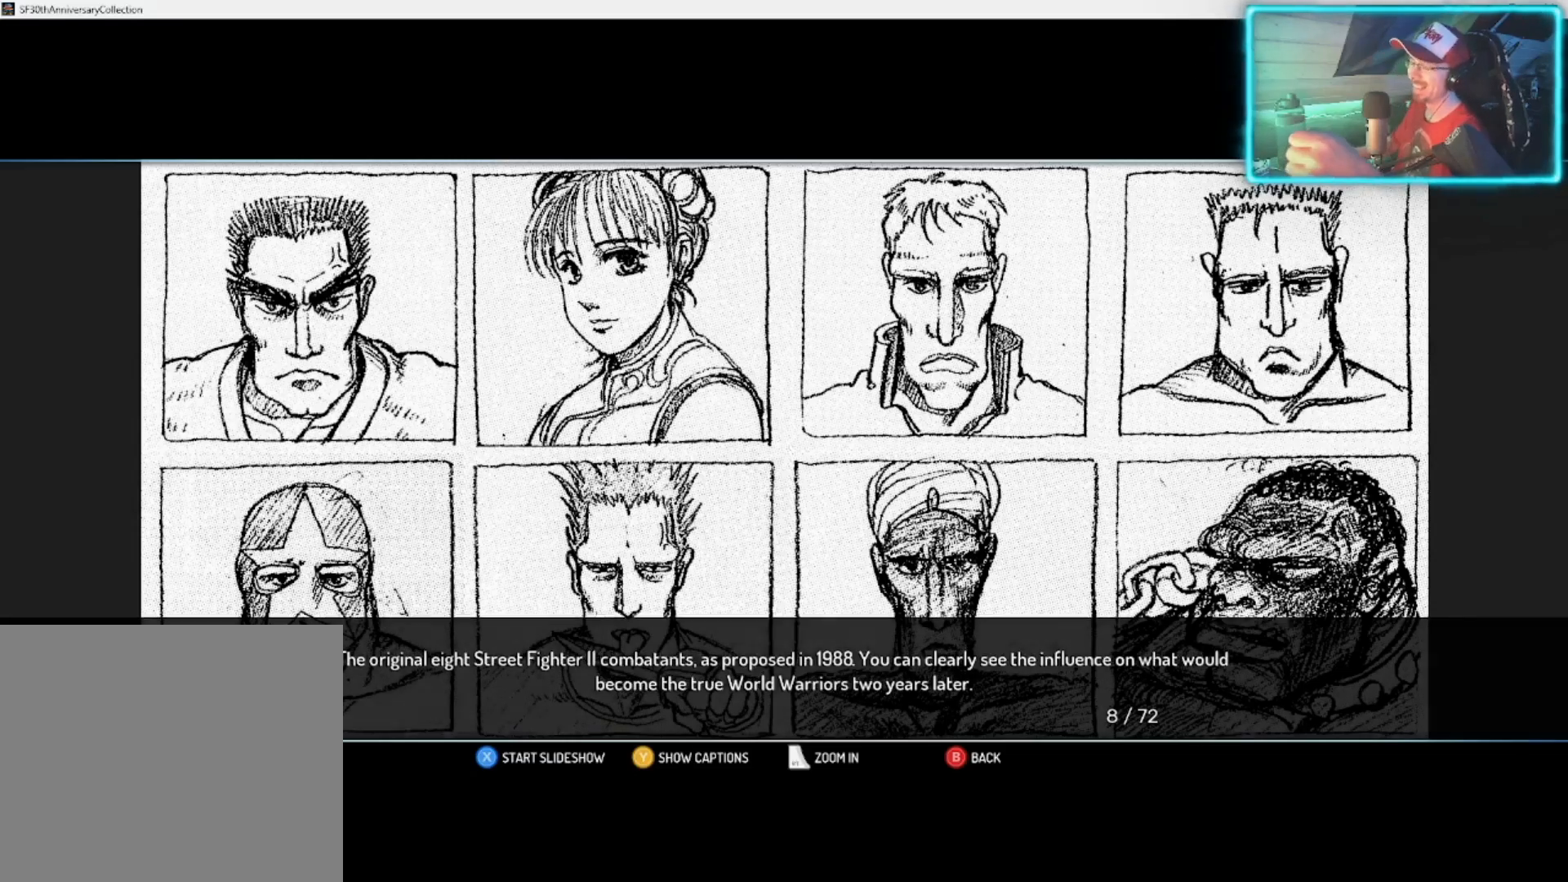
{"buttons": [], "left_stick": "center", "right_stick": "center", "events": [[100, "TRIANGLE", "up"]]}
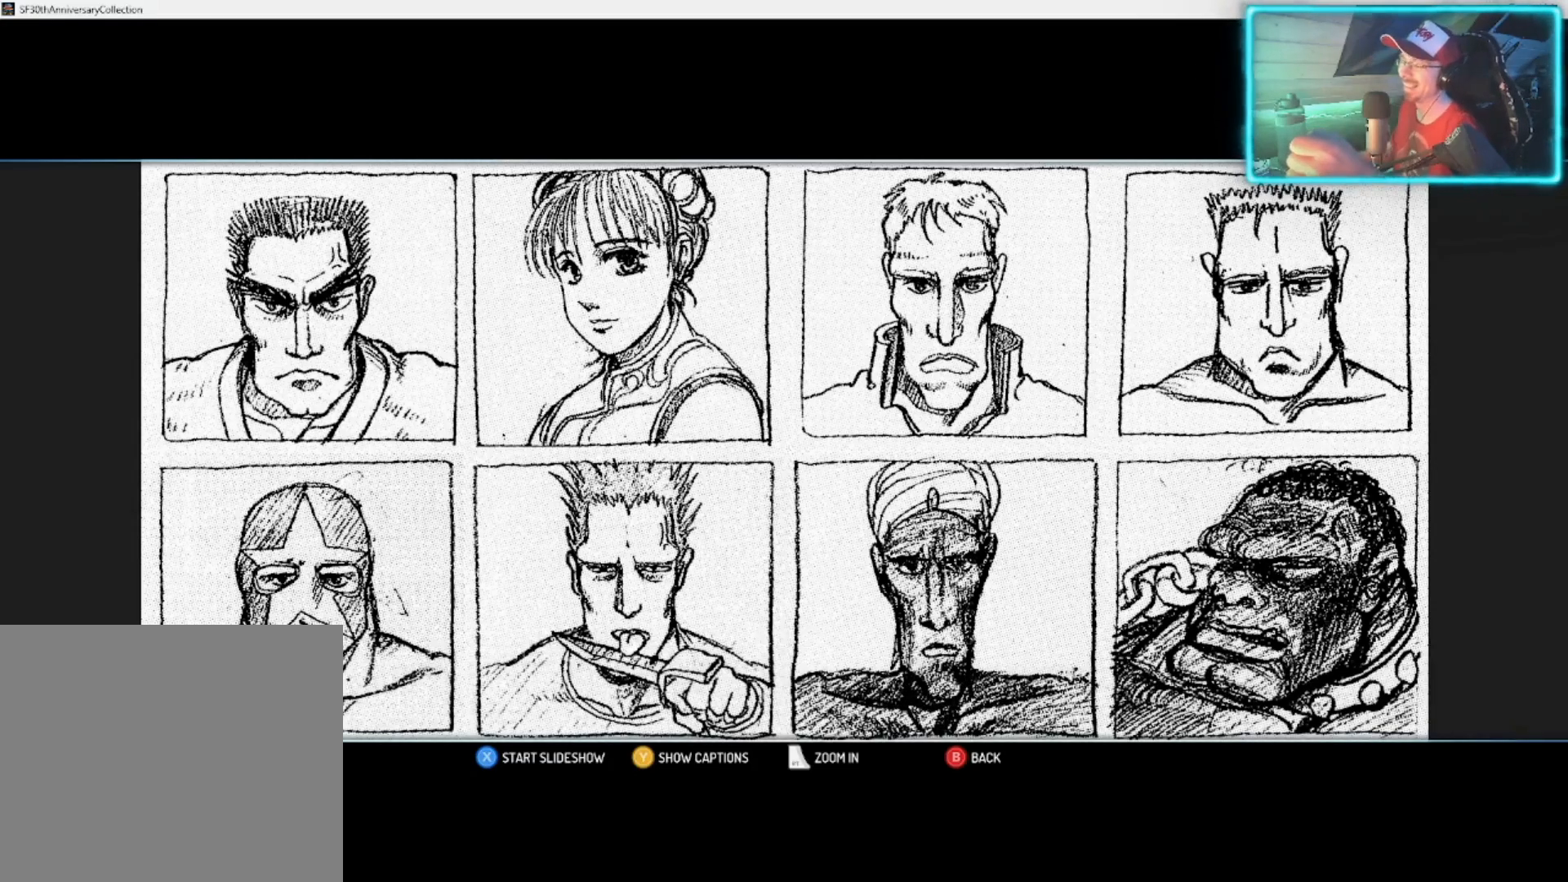
{"buttons": [], "left_stick": "center", "right_stick": "center", "events": []}
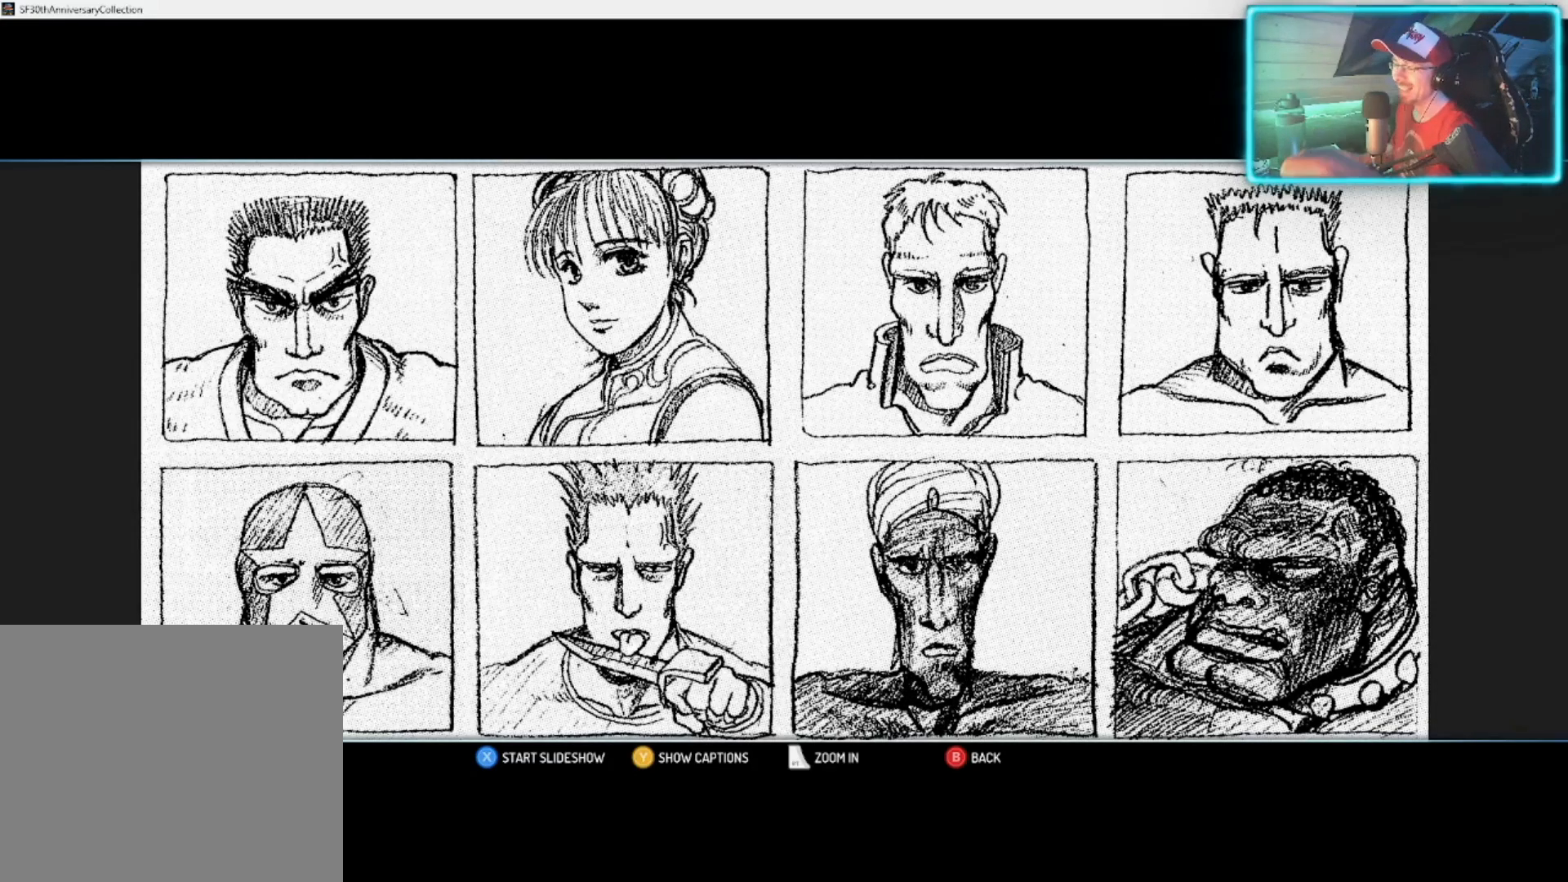
{"buttons": [], "left_stick": "center", "right_stick": "center", "events": []}
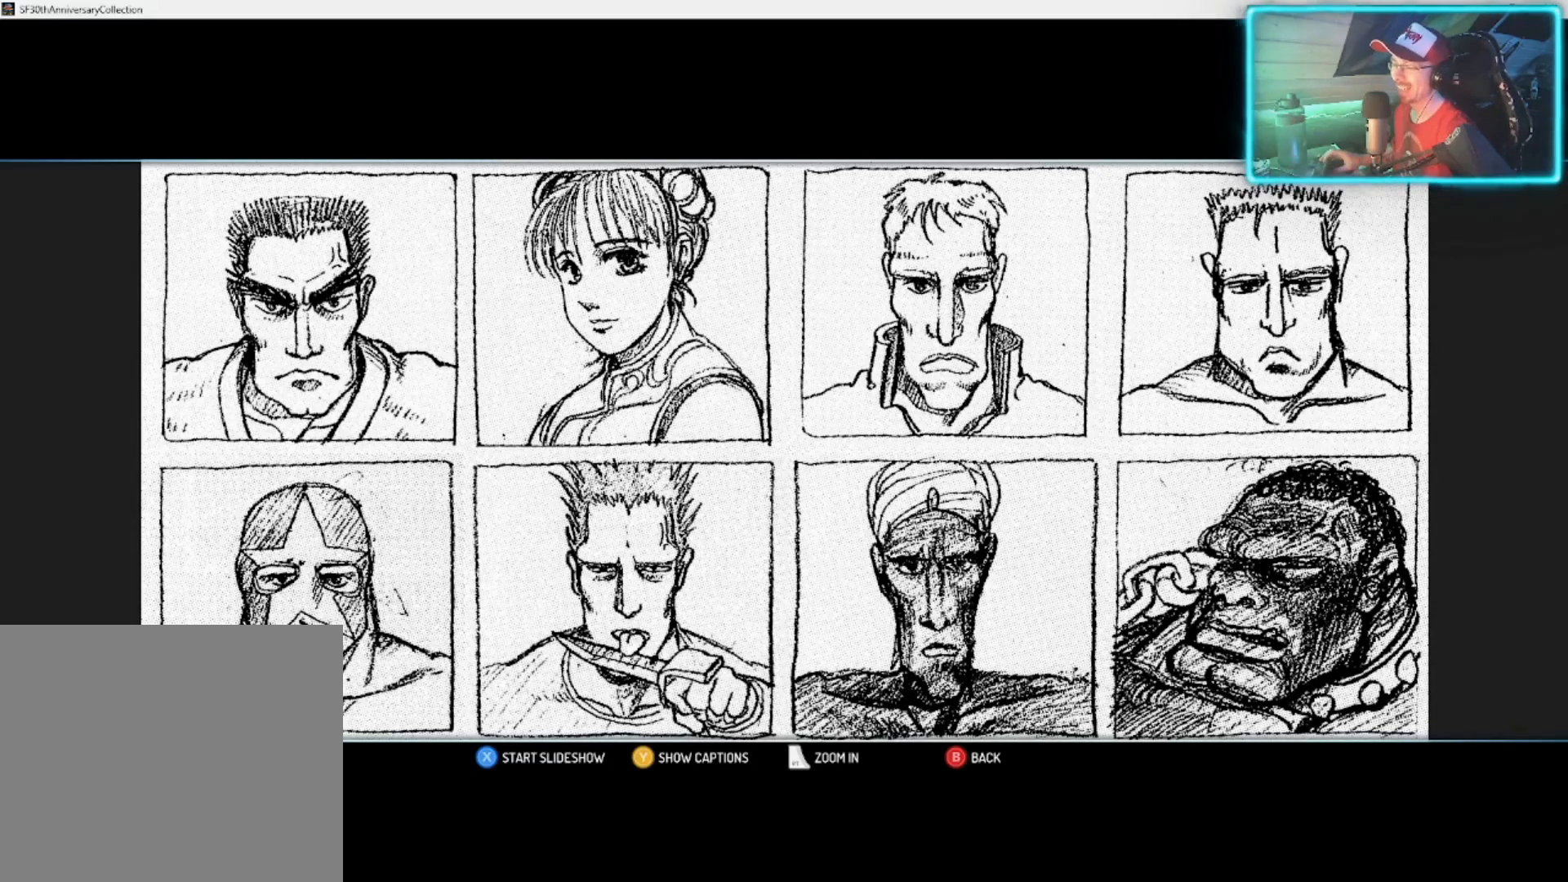
{"buttons": [], "left_stick": "center", "right_stick": "center", "events": []}
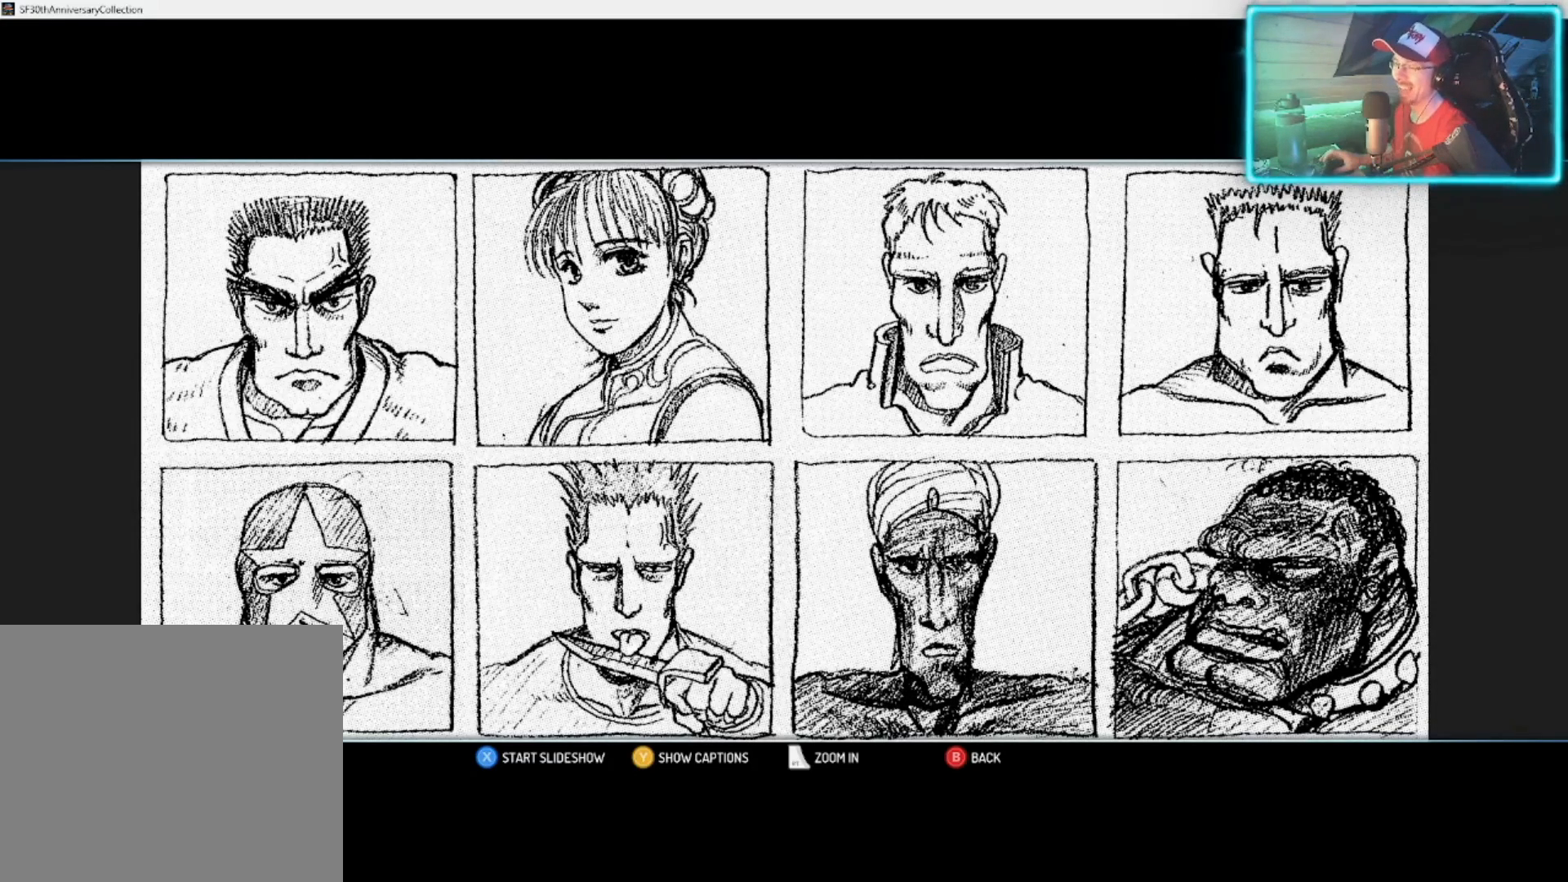
{"buttons": [], "left_stick": "center", "right_stick": "center", "events": []}
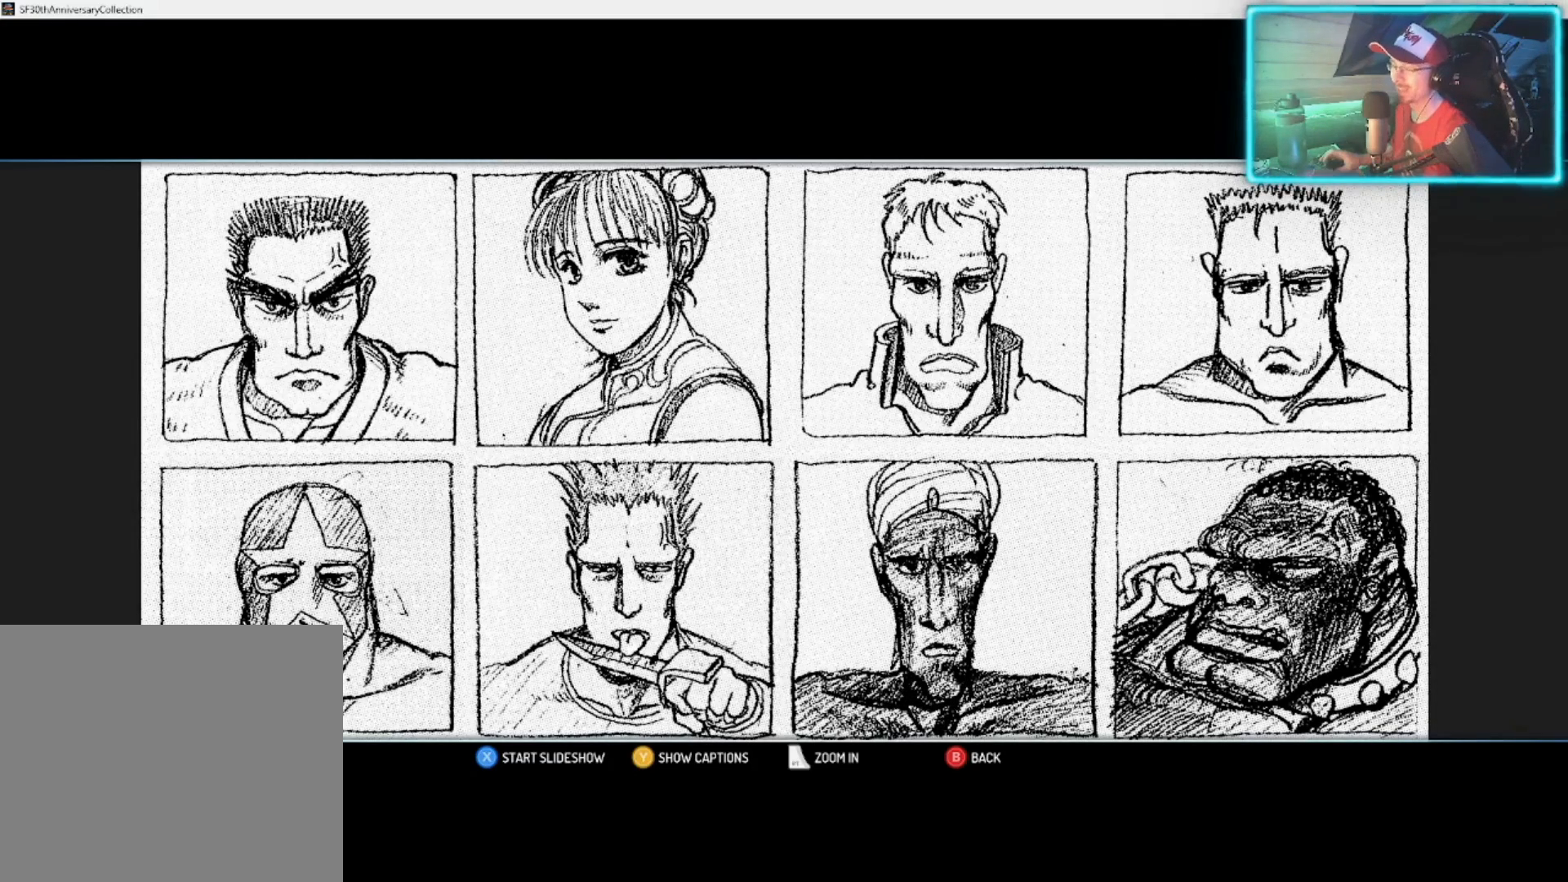
{"buttons": [], "left_stick": "center", "right_stick": "center", "events": []}
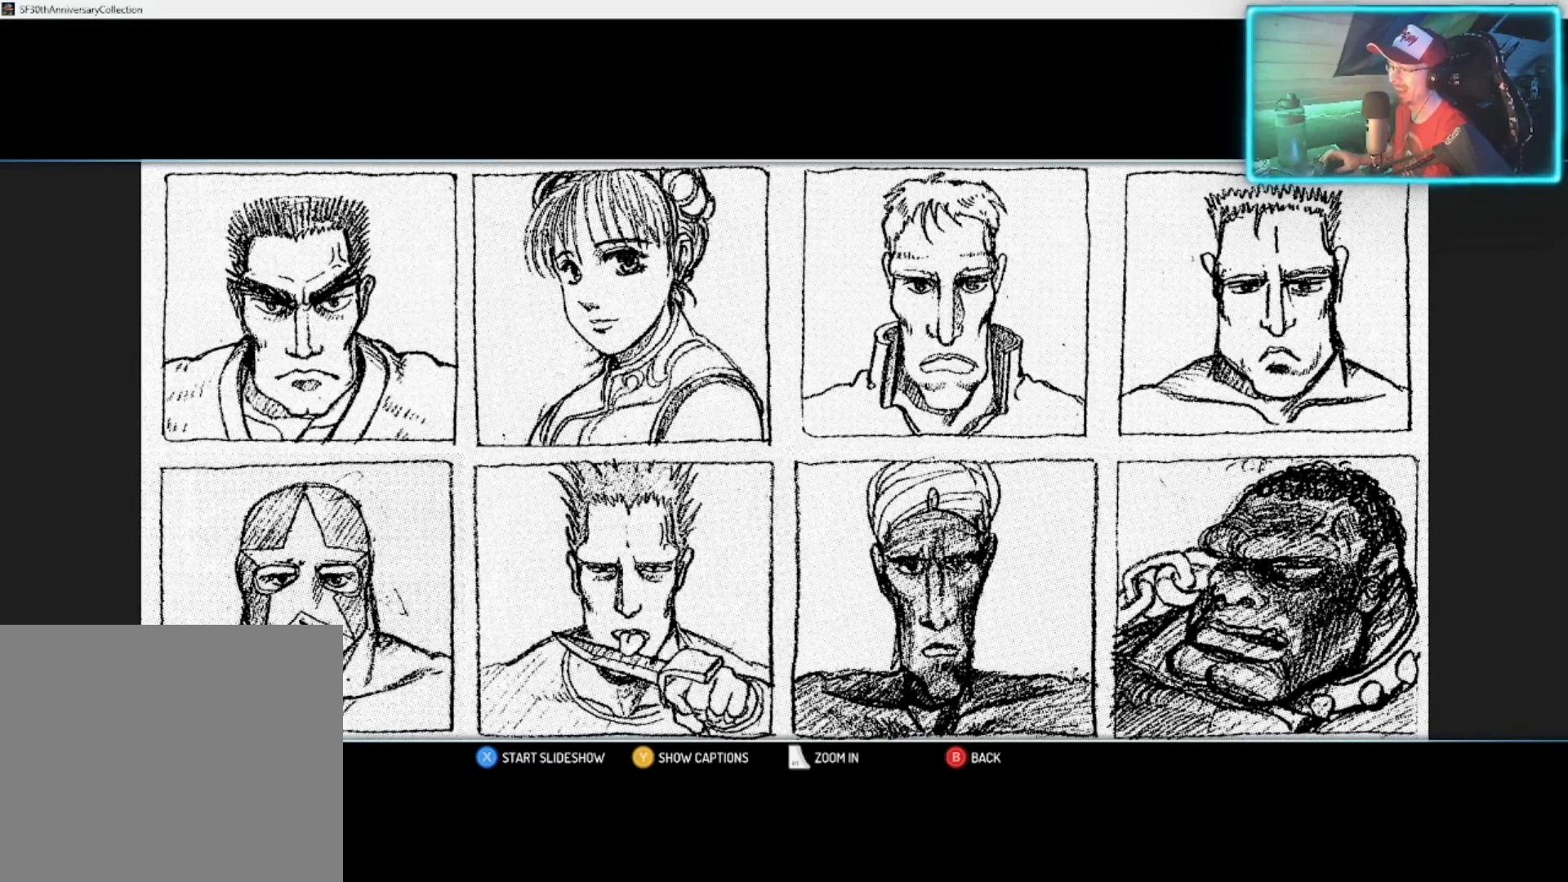
{"buttons": [], "left_stick": "center", "right_stick": "center", "events": []}
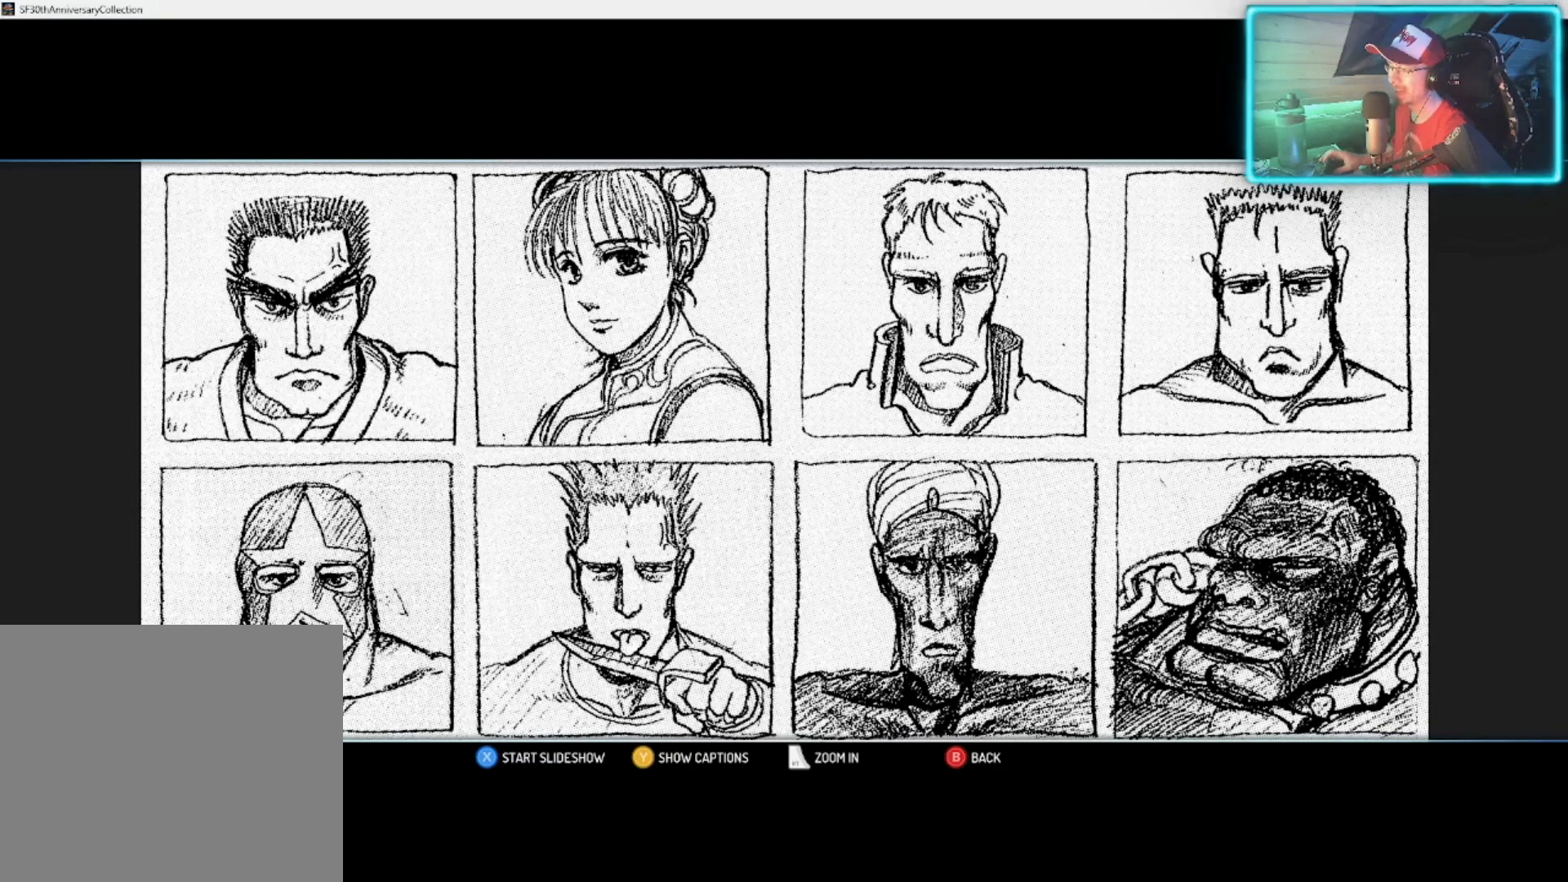
{"buttons": [], "left_stick": "center", "right_stick": "center", "events": []}
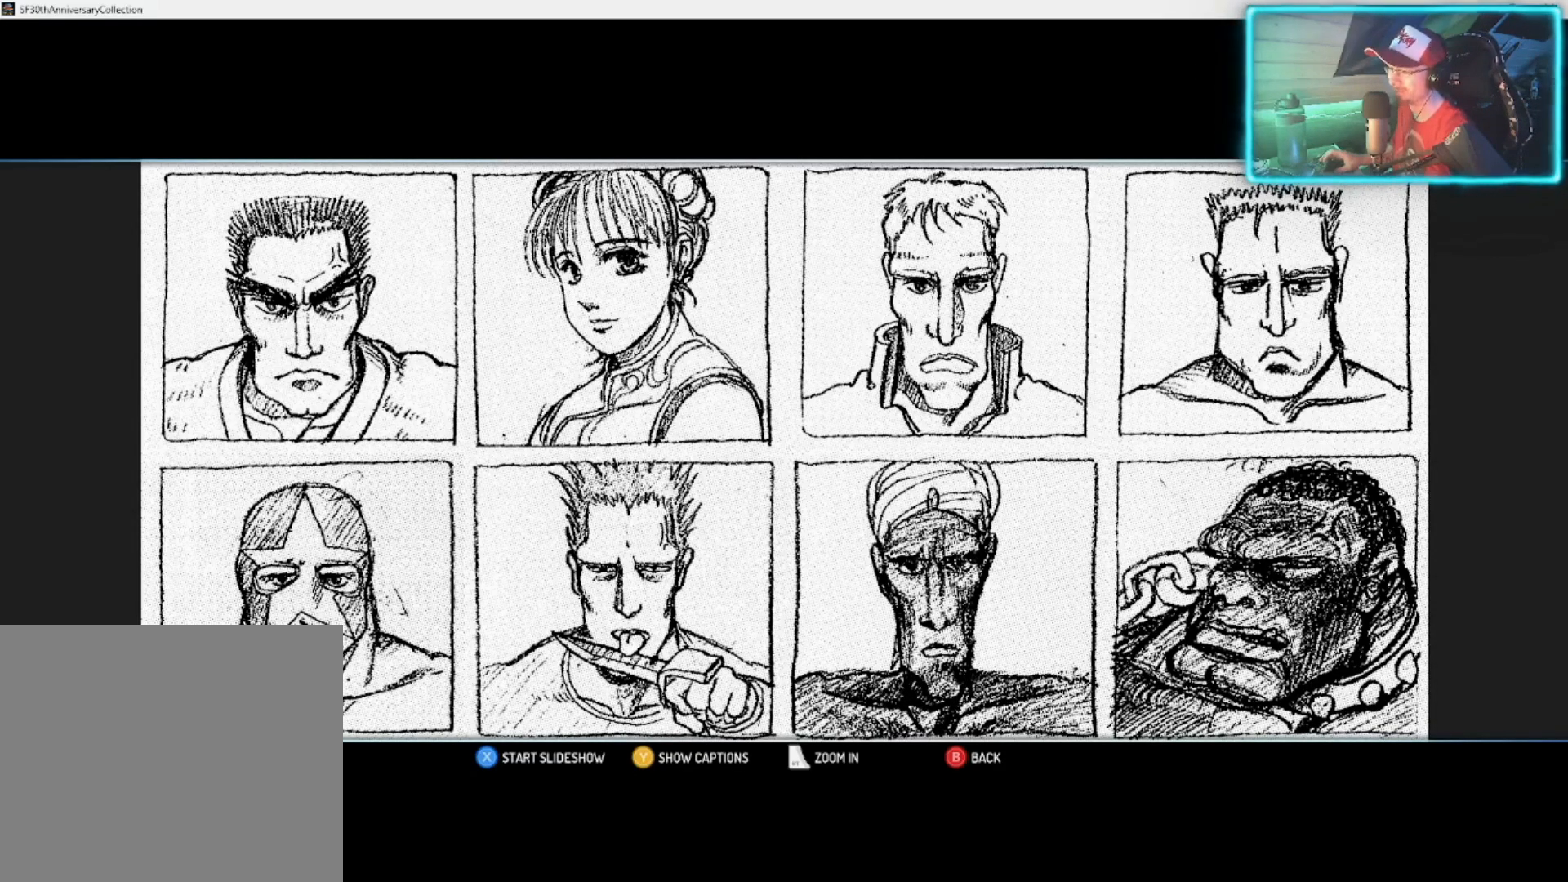
{"buttons": [], "left_stick": "center", "right_stick": "center", "events": [[183, "CROSS", "down"], [317, "CROSS", "up"]]}